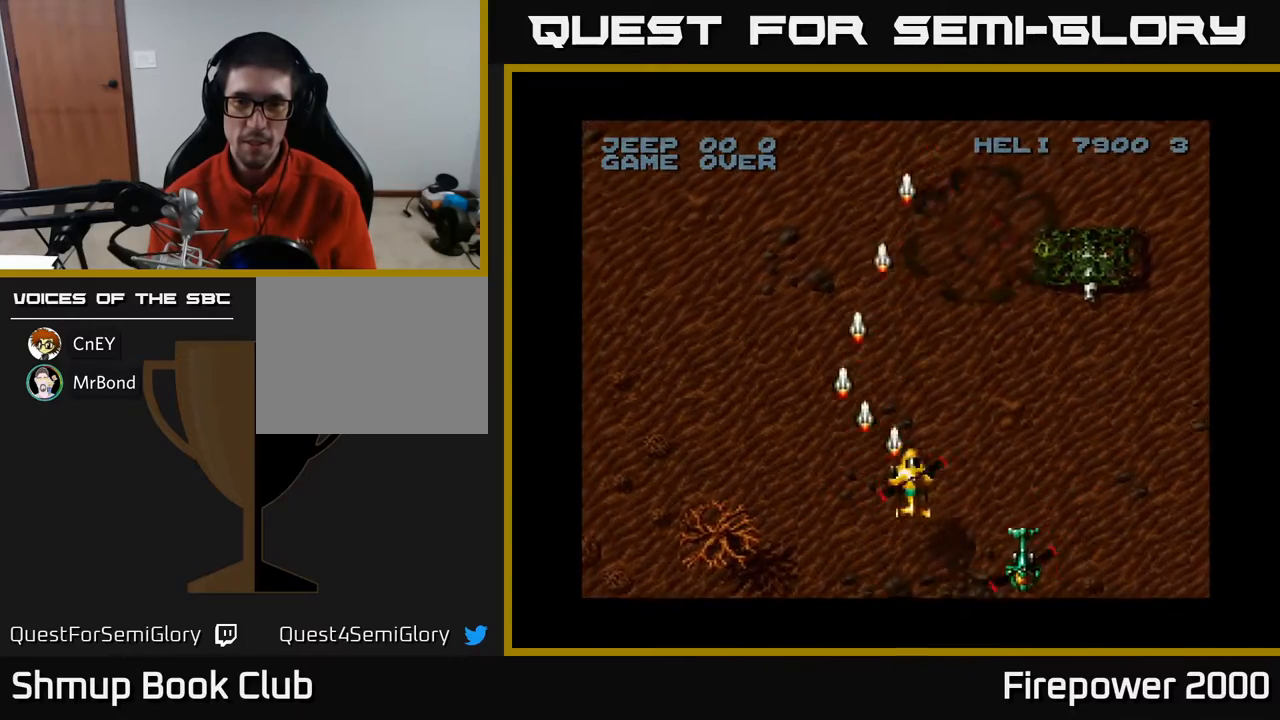
Gameplay with a controller (Xbox layout); each line is a JSON object with the inputs held at the frame after it. "events" lists button and stick changes between this image and that frame as [ms after this image, input, new state], when the widget could be followed in between. Not read: left_stick right_stick.
{"buttons": ["A", "DPAD_DOWN"], "events": [[383, "DPAD_DOWN", "down"], [483, "DPAD_RIGHT", "up"]]}
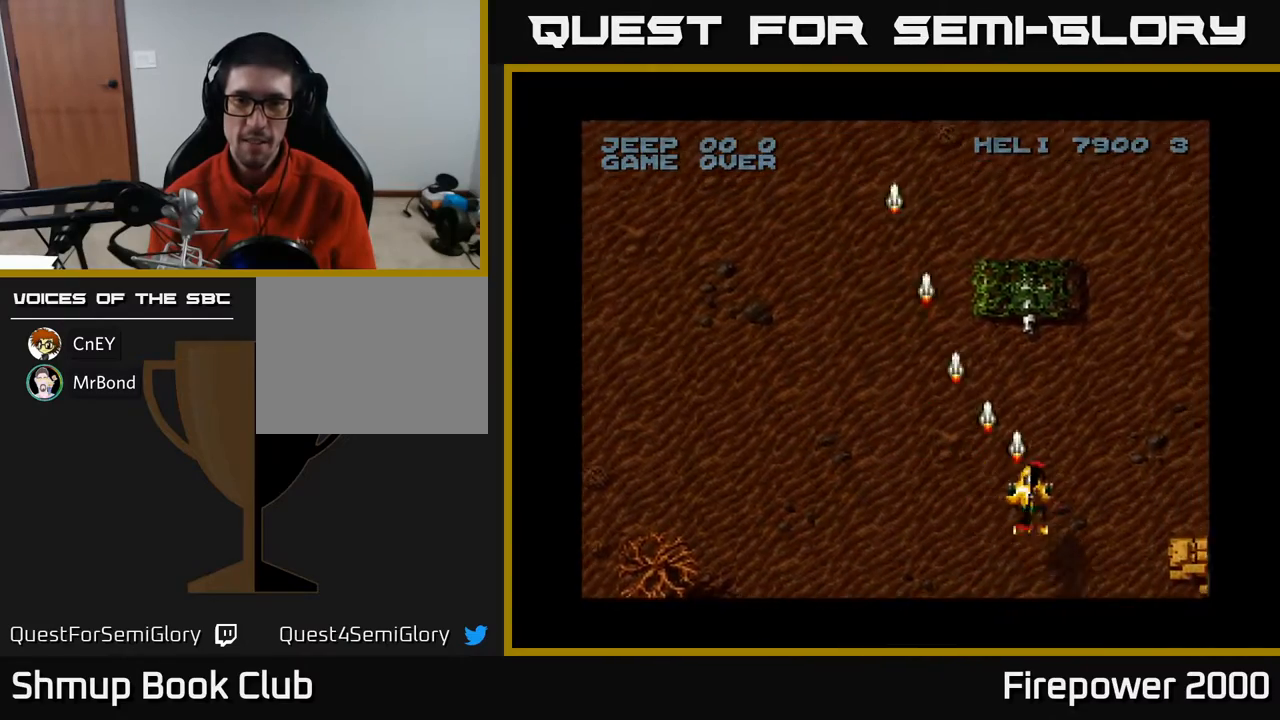
{"buttons": ["A", "DPAD_LEFT"], "events": [[267, "DPAD_LEFT", "down"], [333, "DPAD_DOWN", "up"]]}
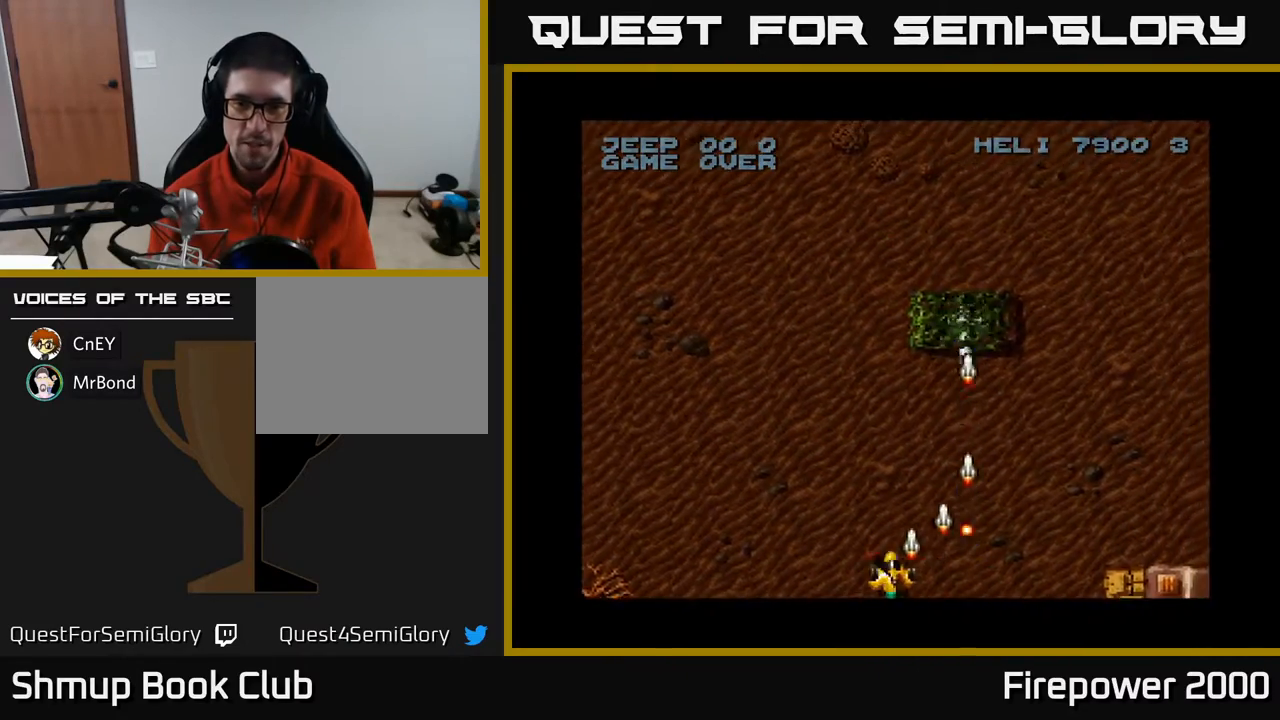
{"buttons": ["A", "DPAD_LEFT"], "events": []}
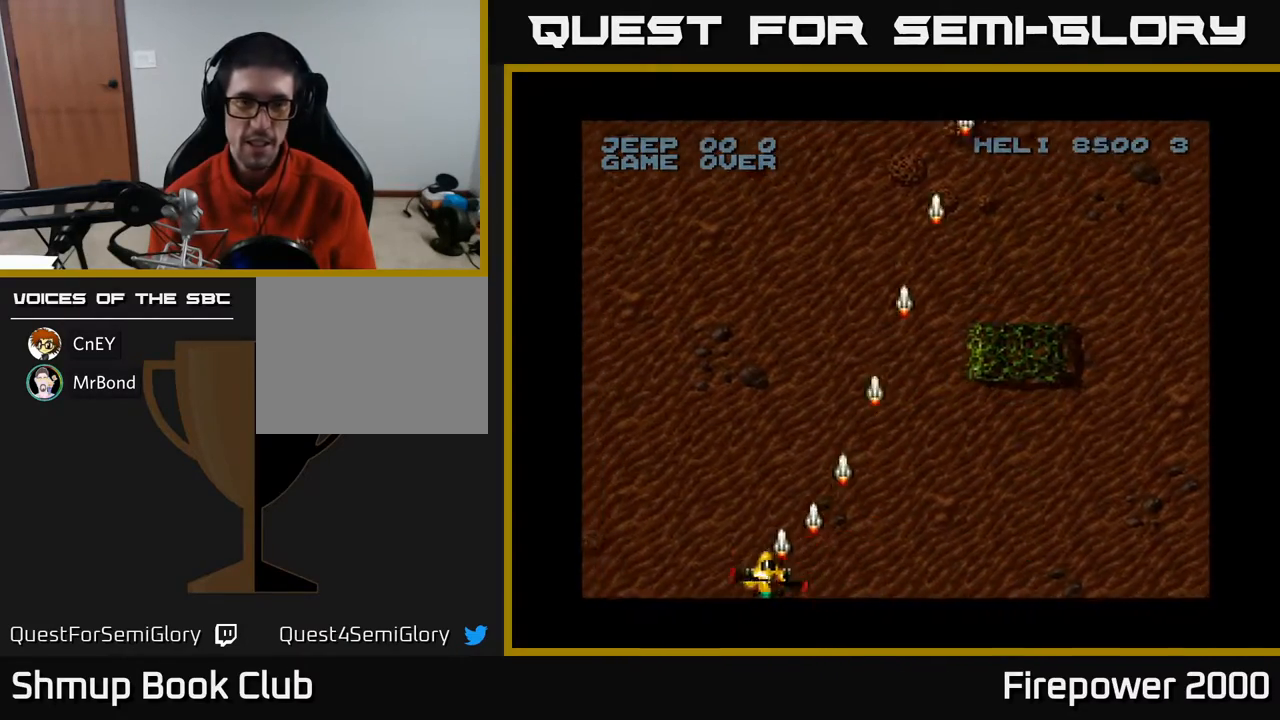
{"buttons": ["A", "DPAD_LEFT"], "events": []}
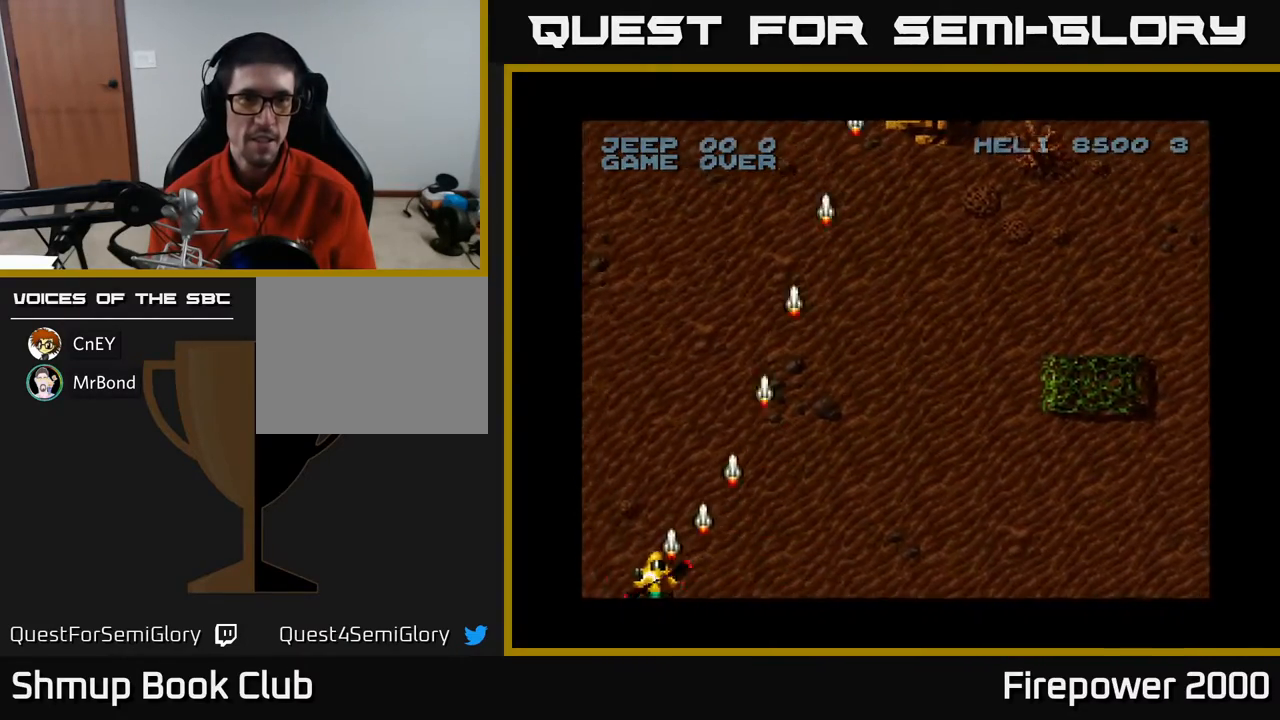
{"buttons": ["A", "DPAD_RIGHT"], "events": [[317, "DPAD_LEFT", "up"], [367, "DPAD_RIGHT", "down"]]}
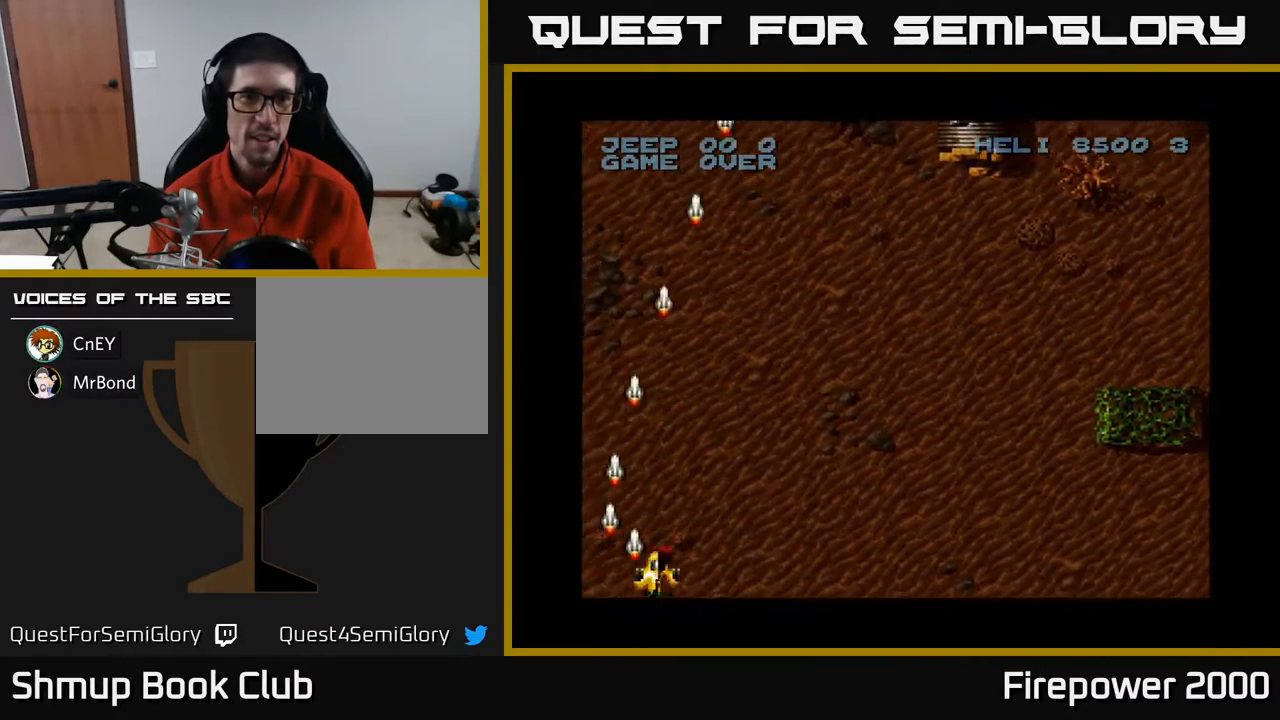
{"buttons": ["A", "DPAD_RIGHT"], "events": []}
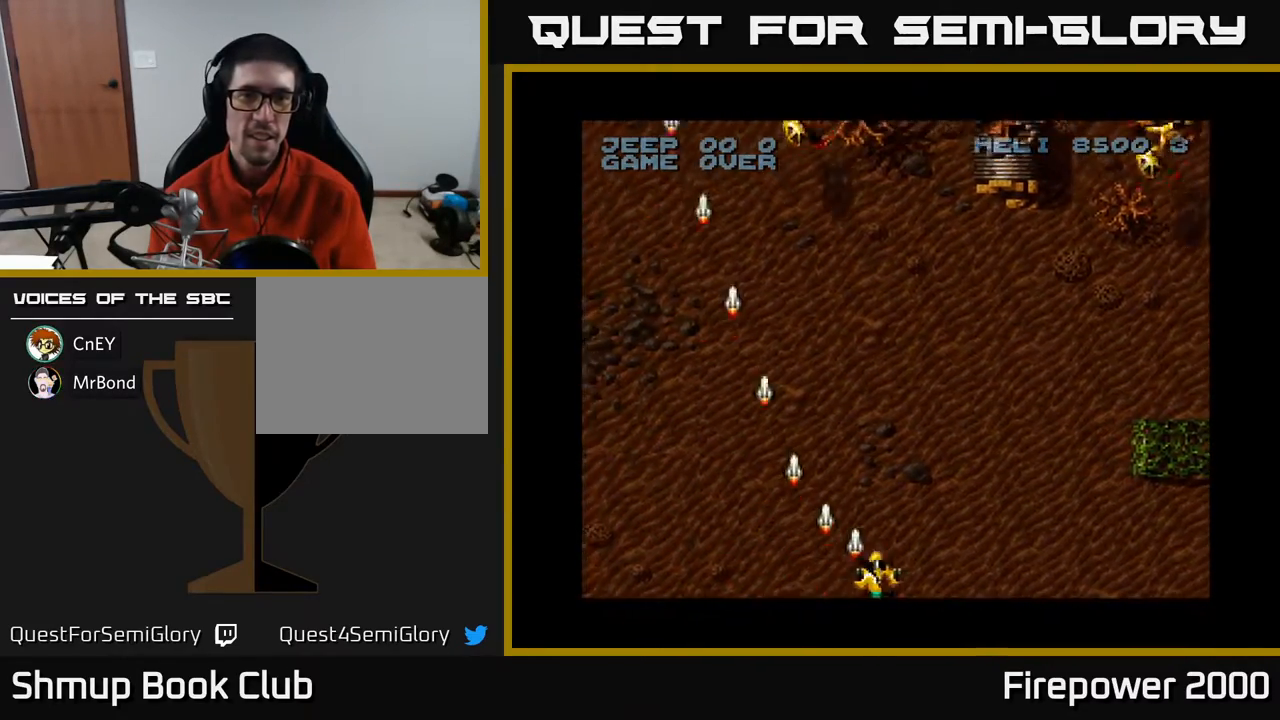
{"buttons": ["A", "DPAD_RIGHT"], "events": [[200, "DPAD_RIGHT", "up"], [200, "DPAD_UP", "down"], [333, "DPAD_RIGHT", "down"], [433, "DPAD_UP", "up"]]}
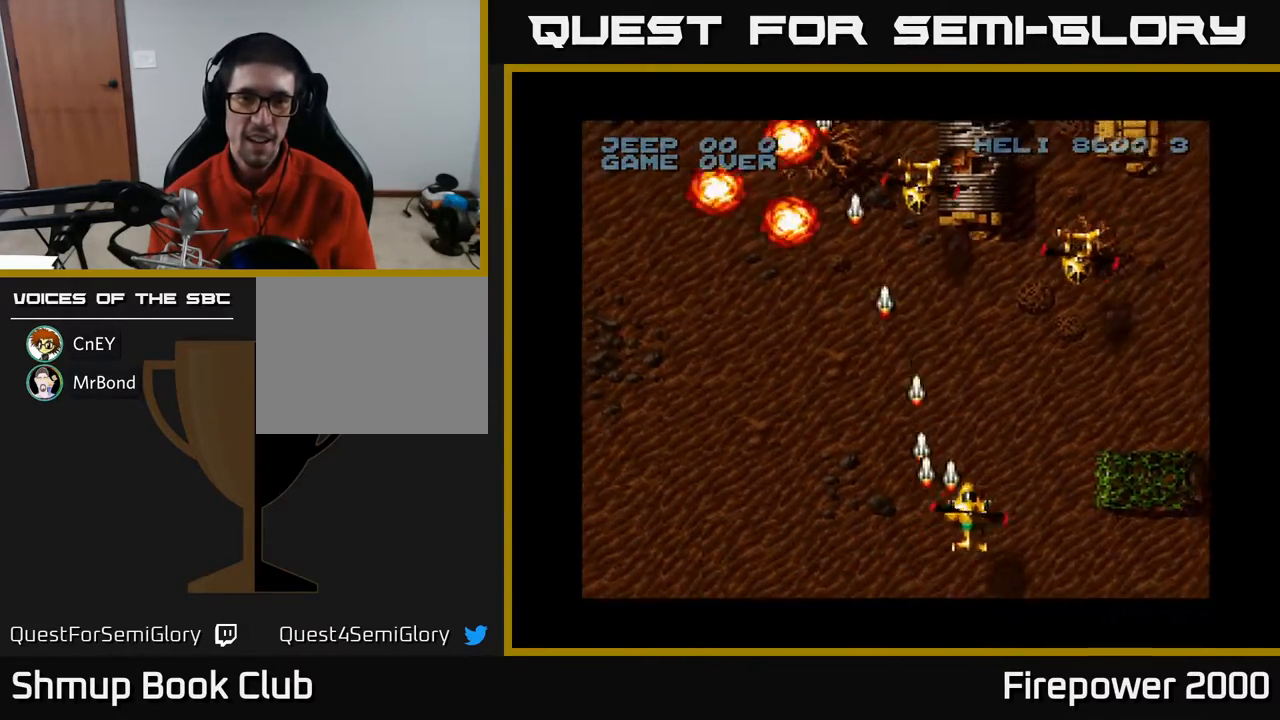
{"buttons": ["A", "DPAD_RIGHT"], "events": []}
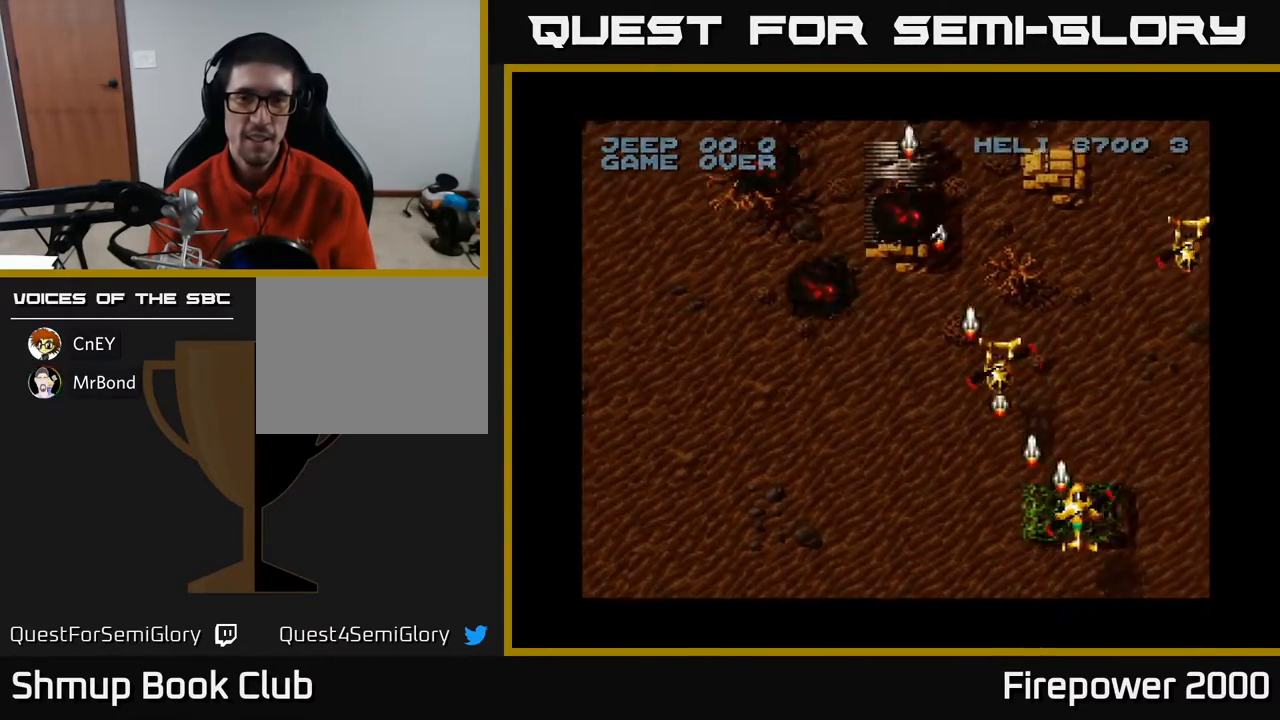
{"buttons": ["A", "DPAD_RIGHT"], "events": []}
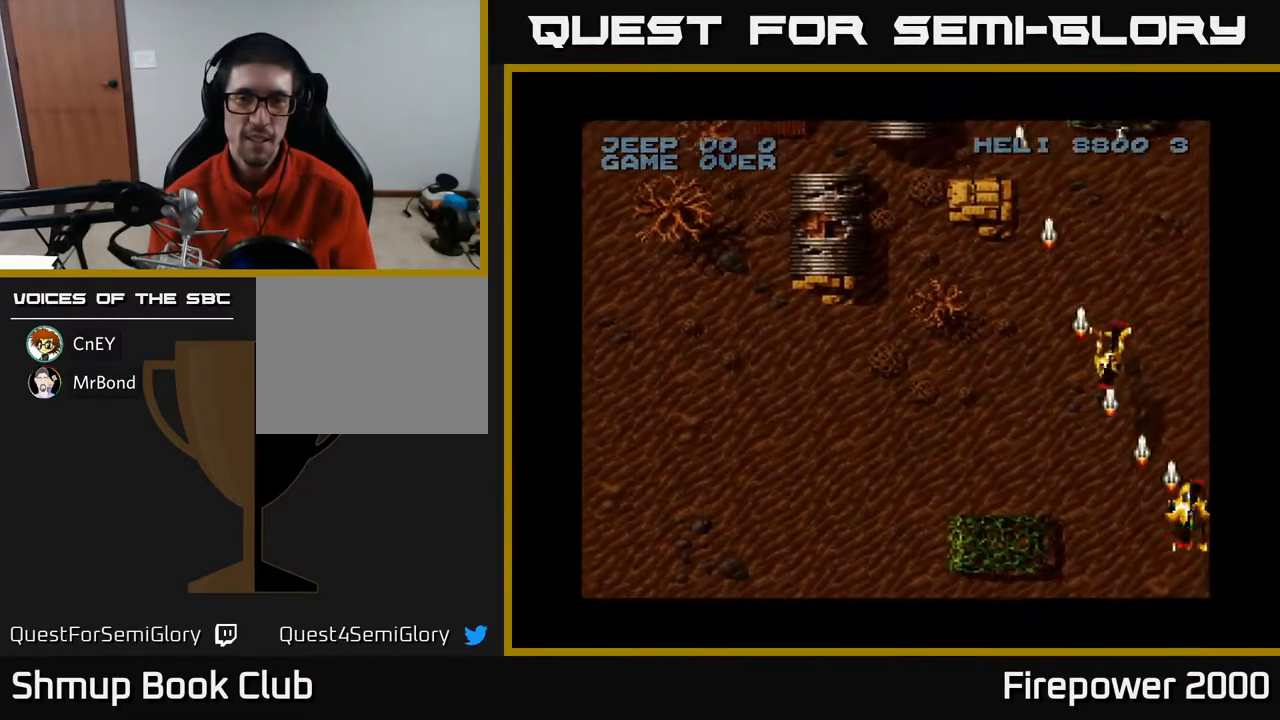
{"buttons": ["A", "DPAD_UP"], "events": [[50, "DPAD_DOWN", "down"], [67, "DPAD_RIGHT", "up"], [167, "DPAD_LEFT", "down"], [200, "DPAD_DOWN", "up"], [417, "DPAD_UP", "down"], [467, "DPAD_LEFT", "up"]]}
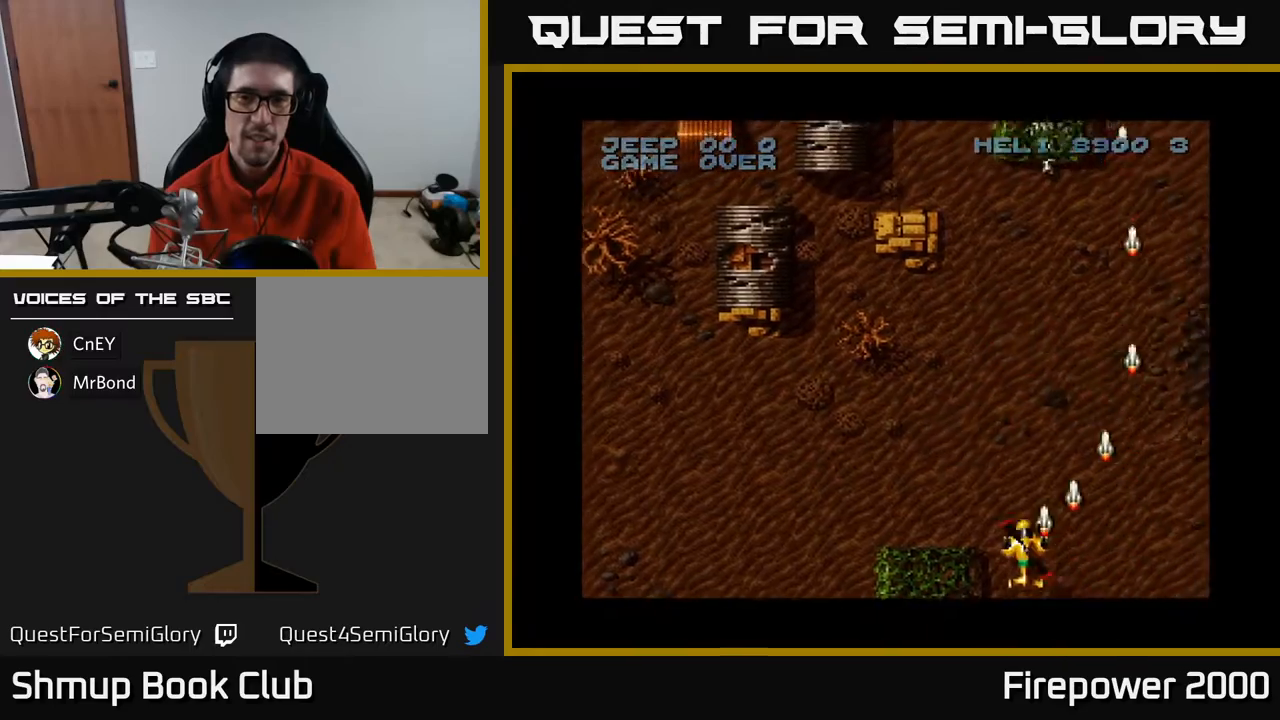
{"buttons": ["A", "DPAD_DOWN", "DPAD_LEFT"], "events": [[17, "DPAD_UP", "up"], [283, "DPAD_DOWN", "down"], [350, "DPAD_RIGHT", "down"], [433, "DPAD_RIGHT", "up"], [467, "DPAD_LEFT", "down"]]}
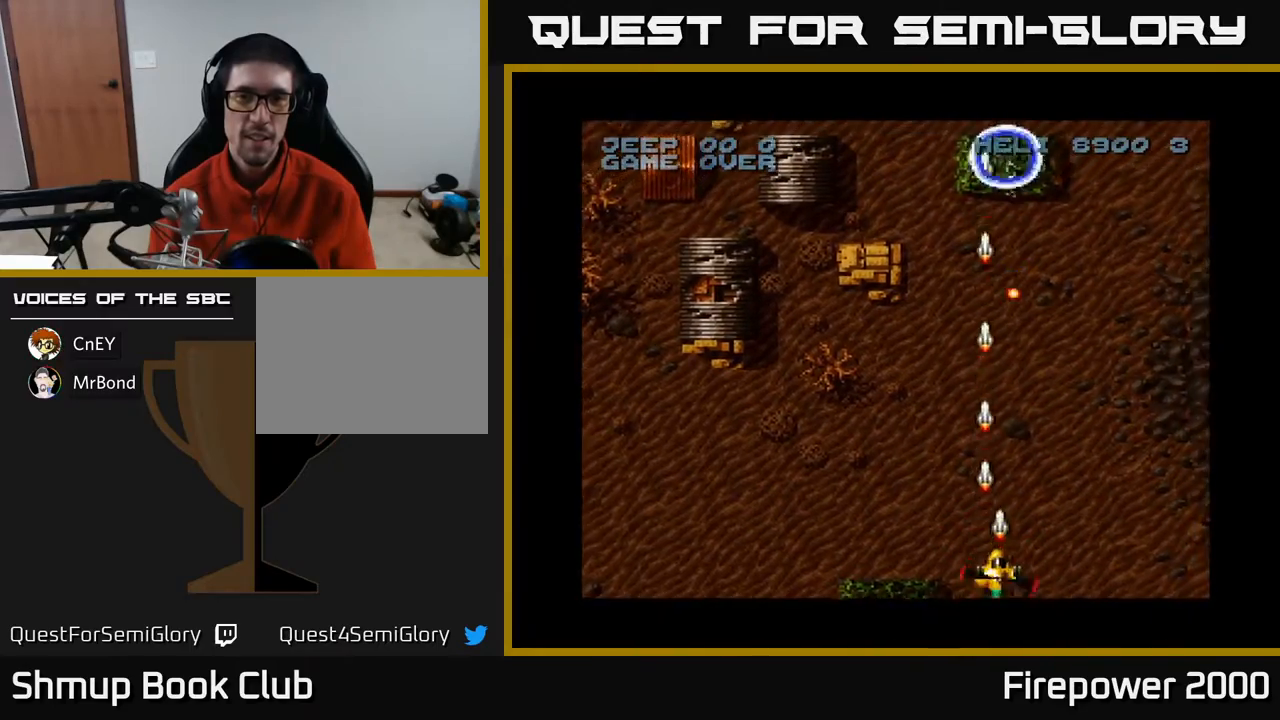
{"buttons": ["A", "DPAD_LEFT"], "events": [[33, "DPAD_DOWN", "up"]]}
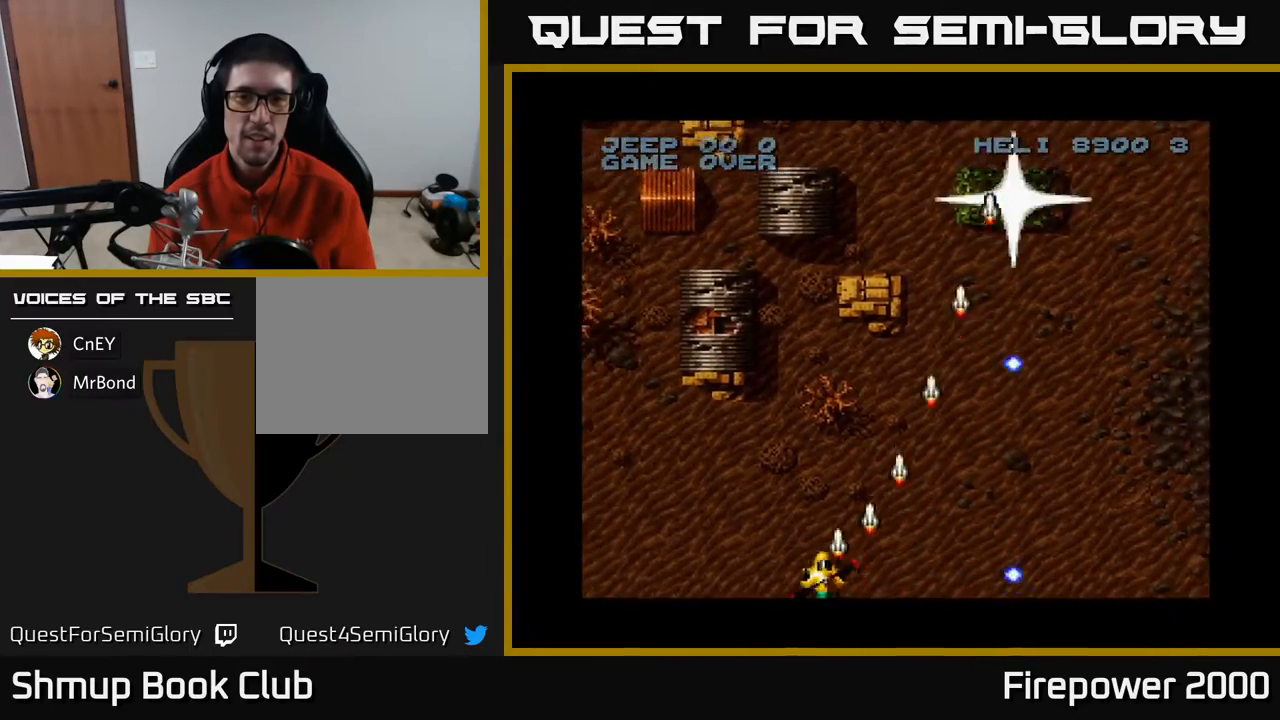
{"buttons": ["A", "DPAD_LEFT"], "events": [[183, "DPAD_UP", "down"], [383, "DPAD_UP", "up"]]}
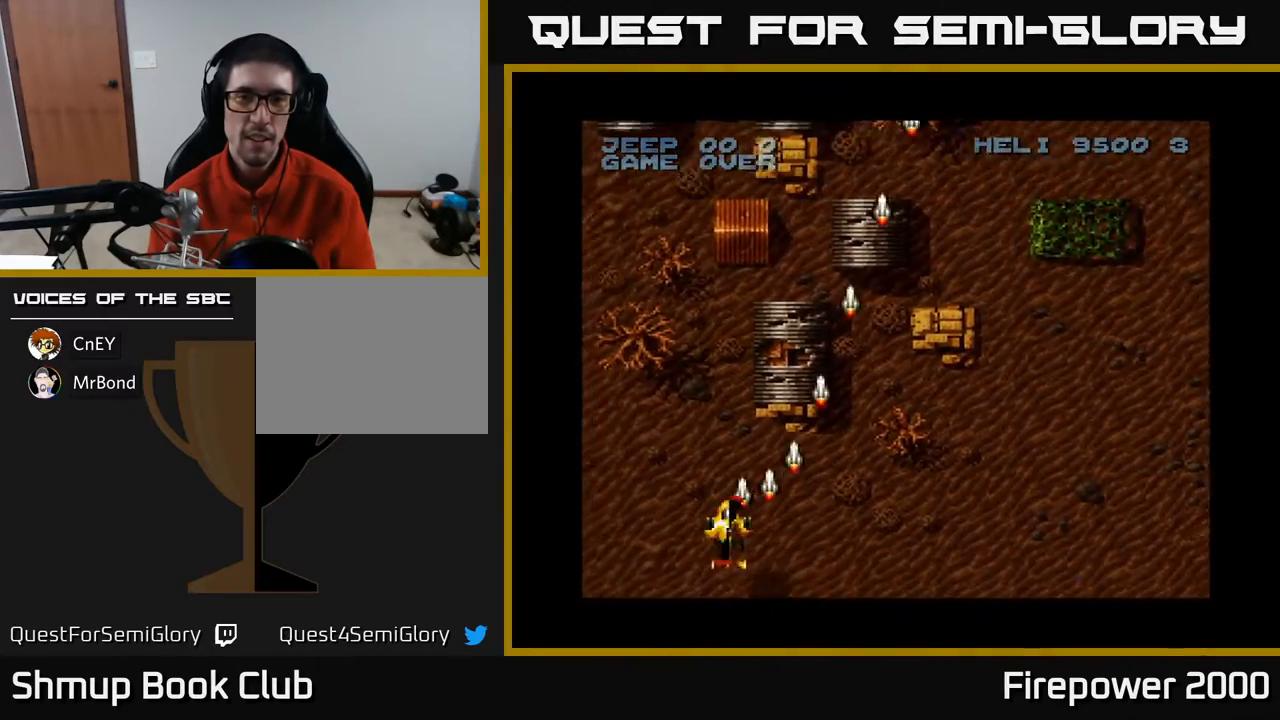
{"buttons": ["A", "DPAD_LEFT"], "events": []}
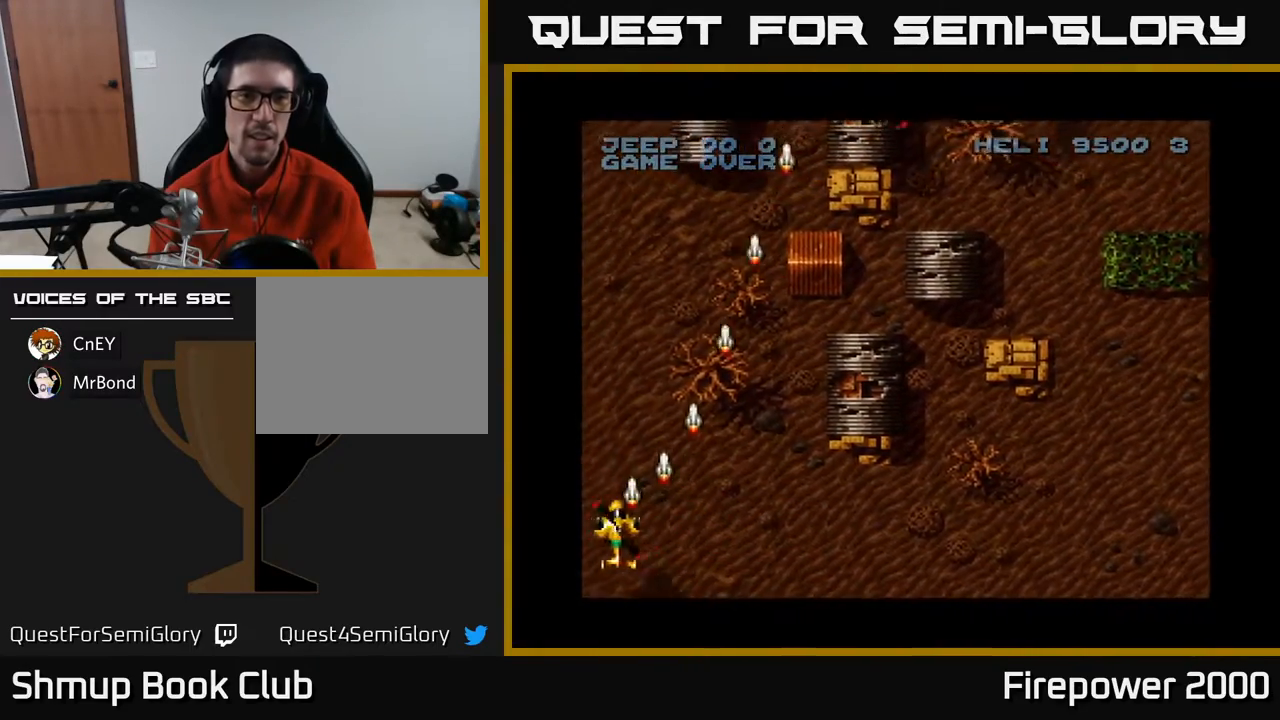
{"buttons": ["A", "DPAD_RIGHT"], "events": [[300, "DPAD_LEFT", "up"], [300, "DPAD_RIGHT", "down"]]}
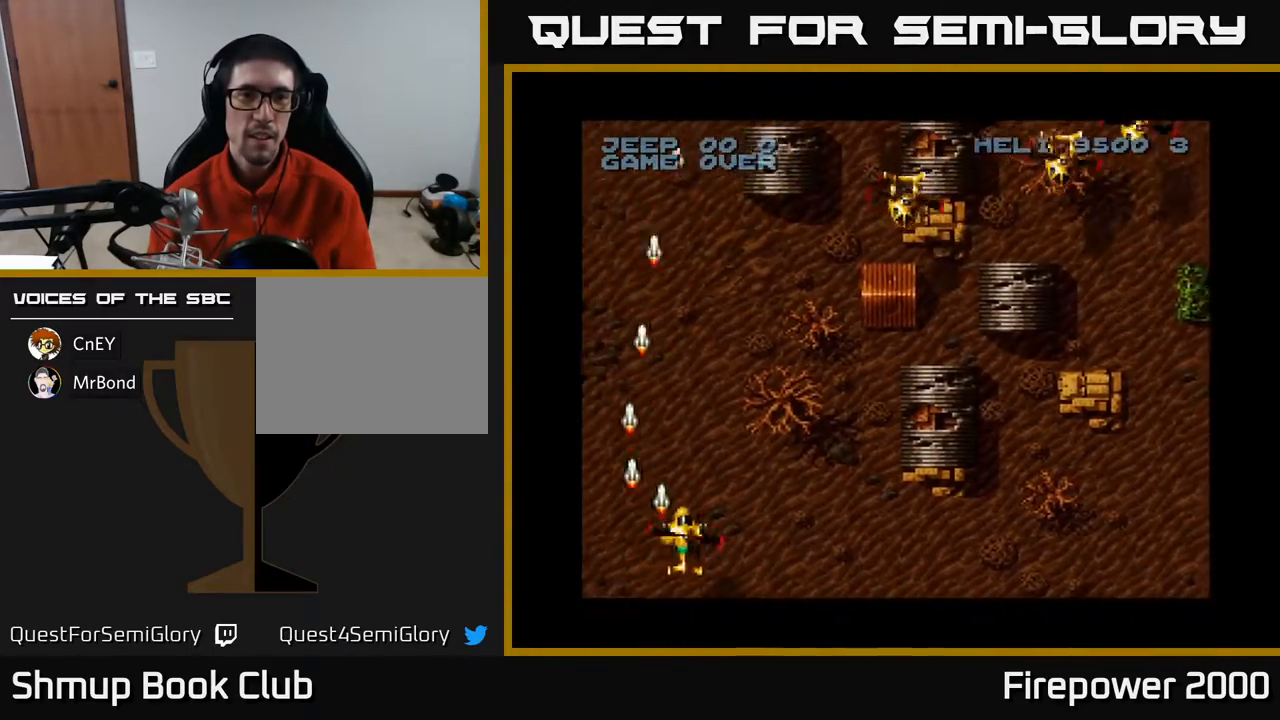
{"buttons": ["A", "DPAD_UP", "DPAD_RIGHT"], "events": [[483, "DPAD_UP", "down"]]}
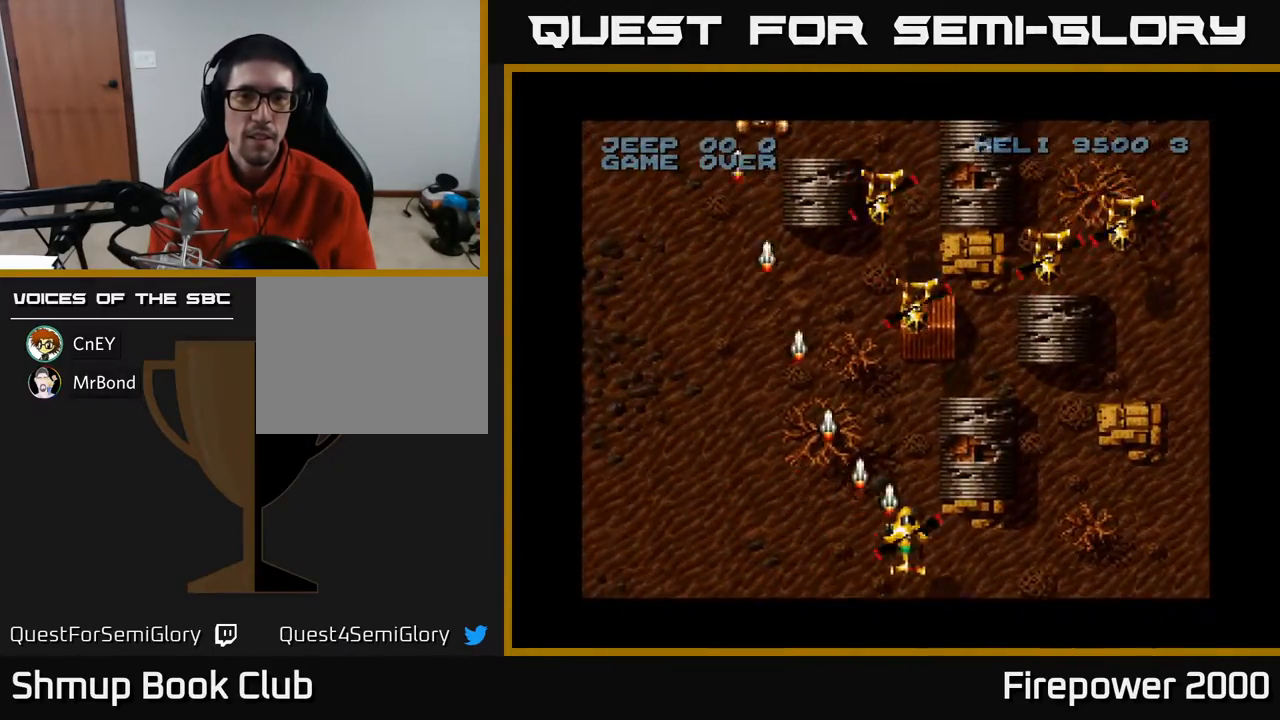
{"buttons": ["A", "DPAD_DOWN", "DPAD_RIGHT"], "events": [[450, "DPAD_UP", "up"], [483, "DPAD_DOWN", "down"]]}
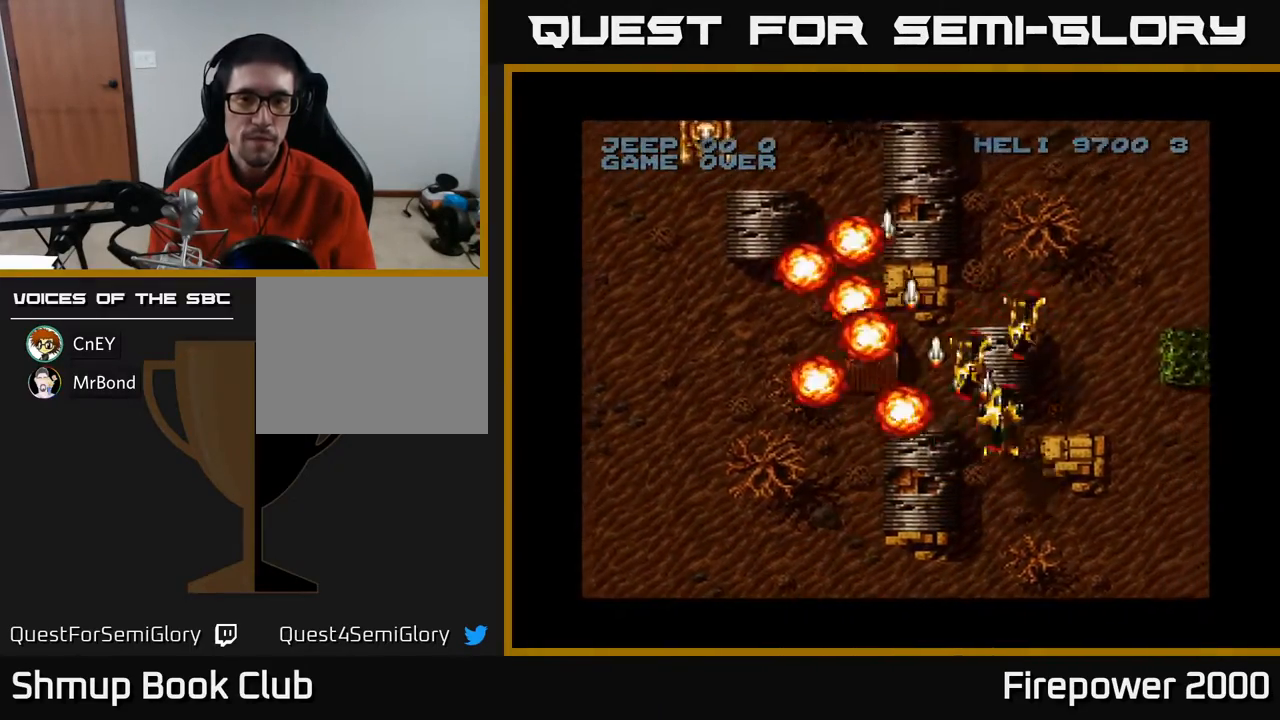
{"buttons": ["A", "DPAD_LEFT"], "events": [[67, "DPAD_RIGHT", "up"], [200, "DPAD_LEFT", "down"], [450, "DPAD_DOWN", "up"]]}
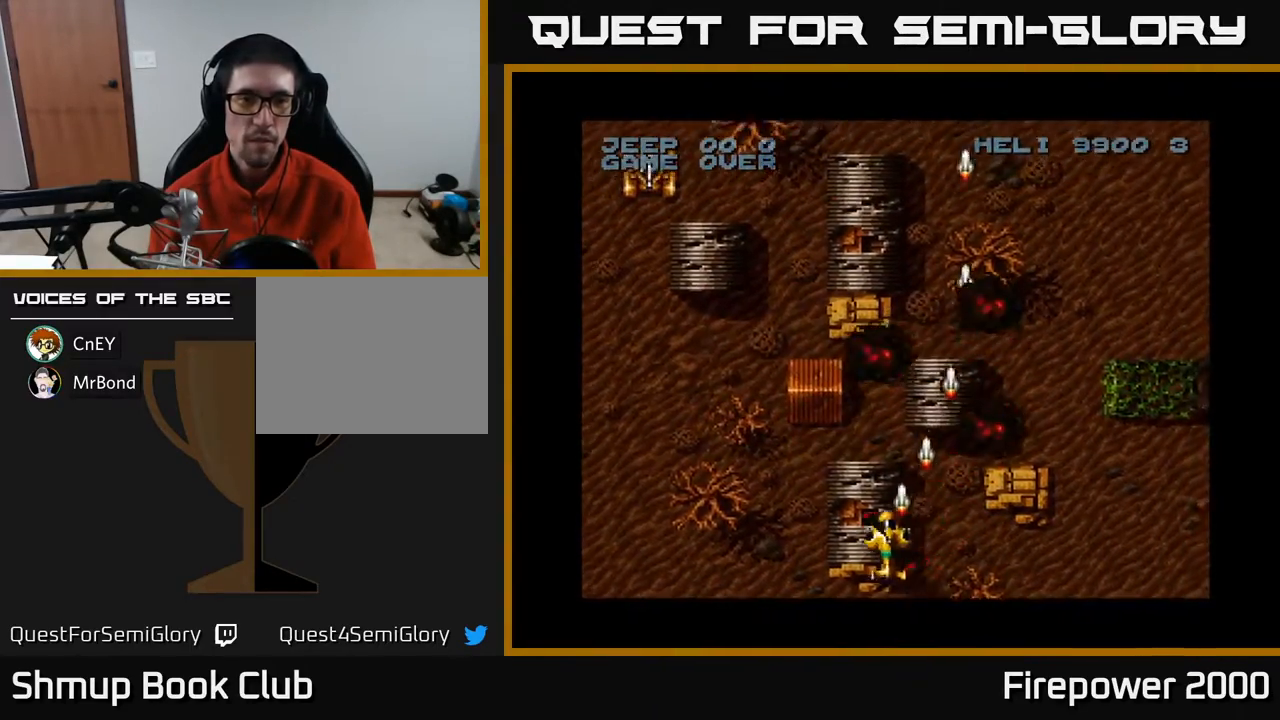
{"buttons": ["A", "DPAD_LEFT"], "events": []}
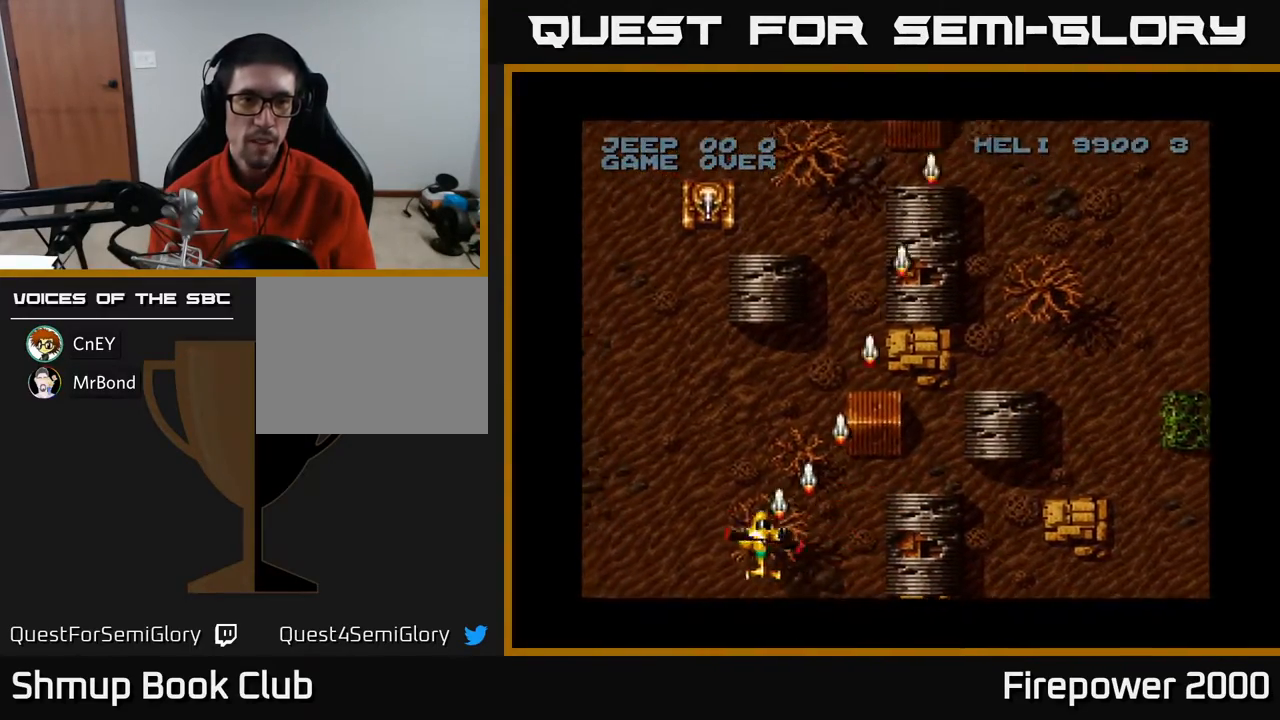
{"buttons": ["A", "DPAD_RIGHT"], "events": [[117, "DPAD_LEFT", "up"], [167, "DPAD_DOWN", "down"], [183, "DPAD_RIGHT", "down"], [250, "DPAD_DOWN", "up"]]}
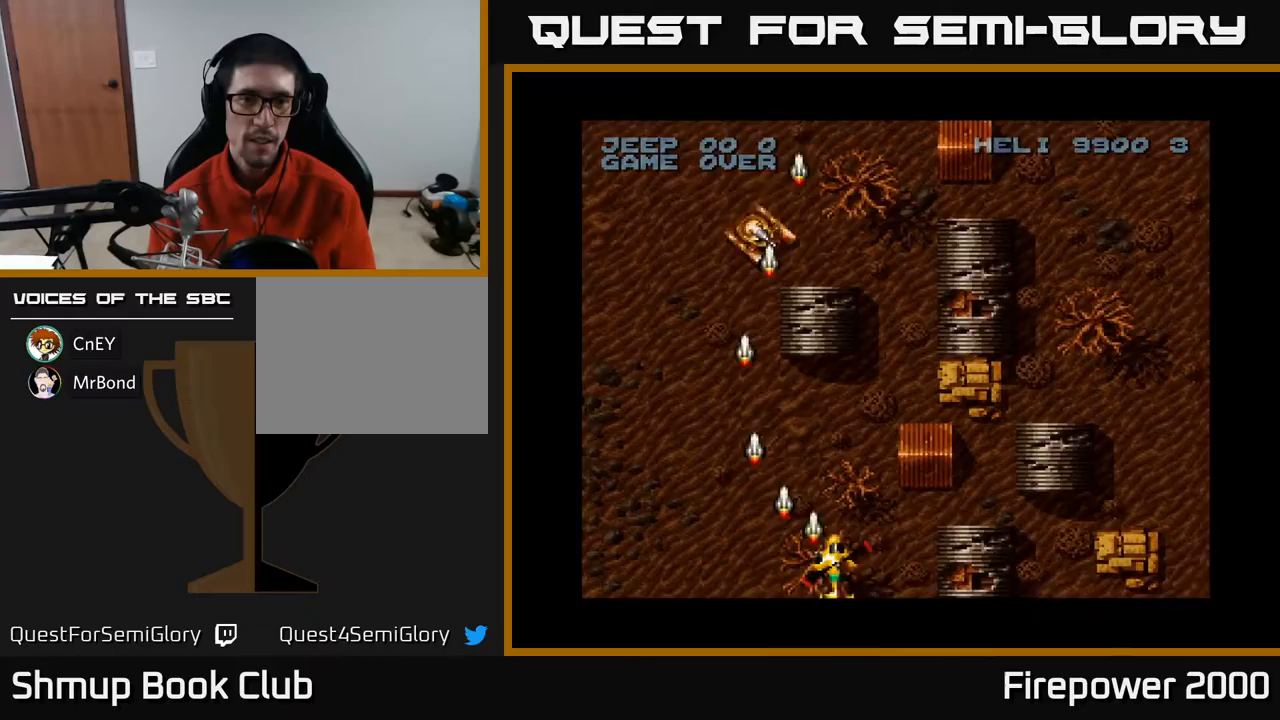
{"buttons": ["A", "DPAD_RIGHT"], "events": []}
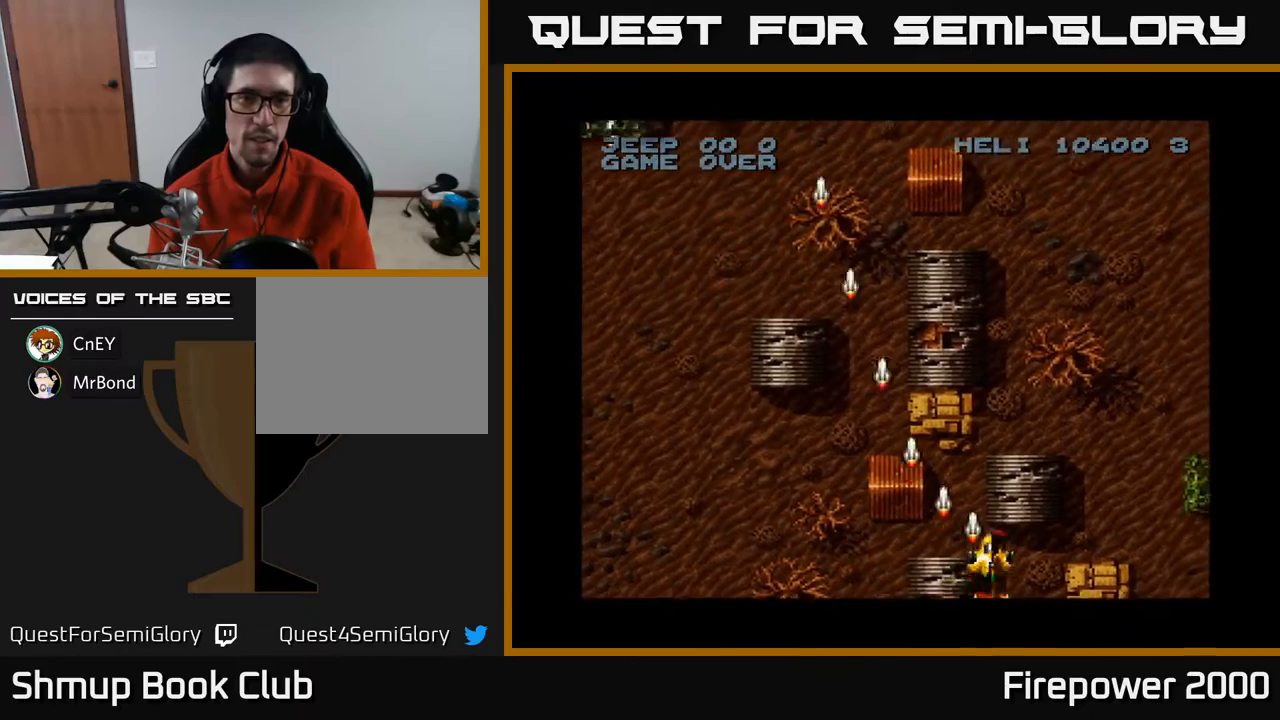
{"buttons": ["A", "DPAD_UP", "DPAD_LEFT"], "events": [[67, "DPAD_RIGHT", "up"], [100, "DPAD_LEFT", "down"], [333, "DPAD_UP", "down"]]}
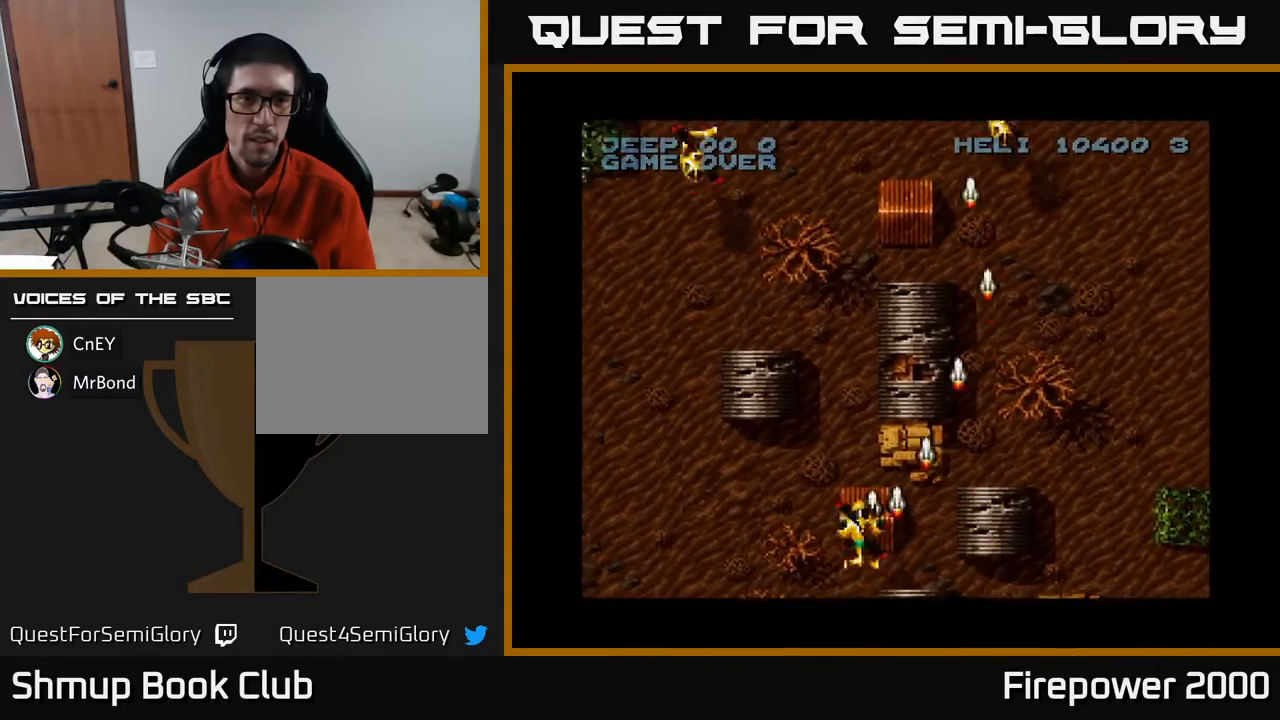
{"buttons": ["A", "DPAD_LEFT"], "events": [[117, "DPAD_UP", "up"]]}
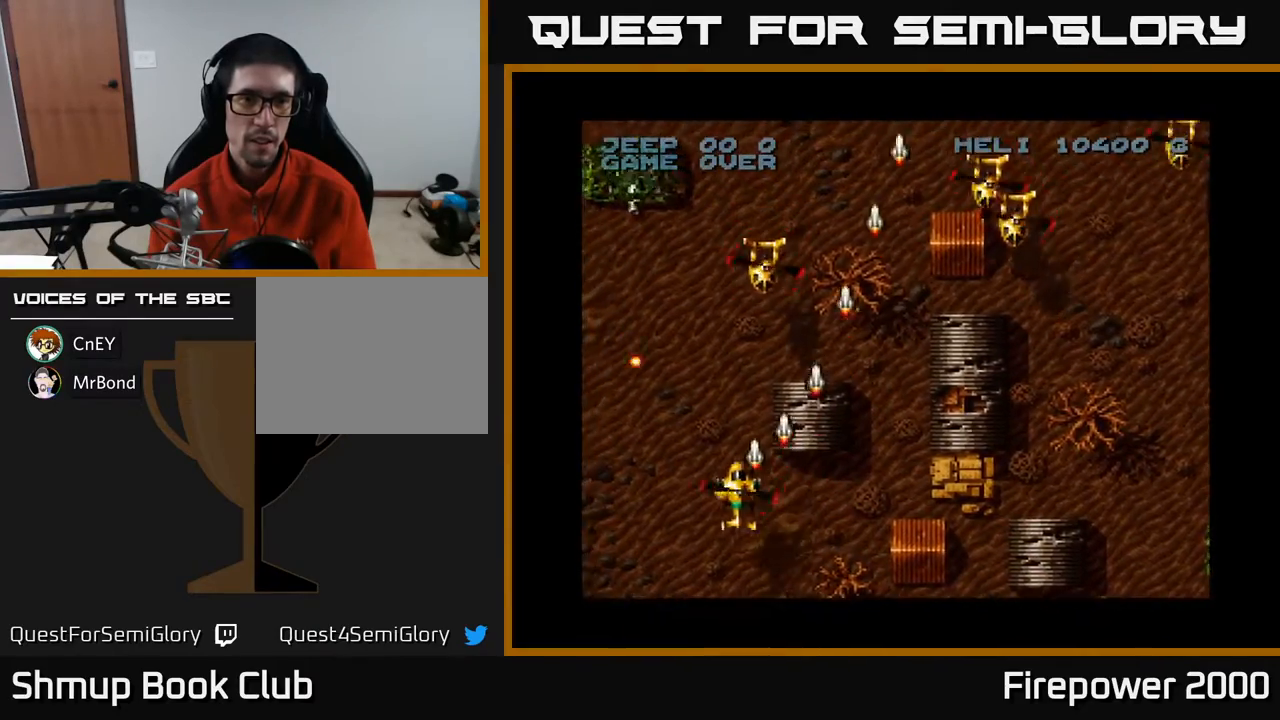
{"buttons": ["A", "DPAD_RIGHT"], "events": [[50, "DPAD_DOWN", "down"], [67, "DPAD_LEFT", "up"], [100, "DPAD_RIGHT", "down"], [117, "DPAD_DOWN", "up"]]}
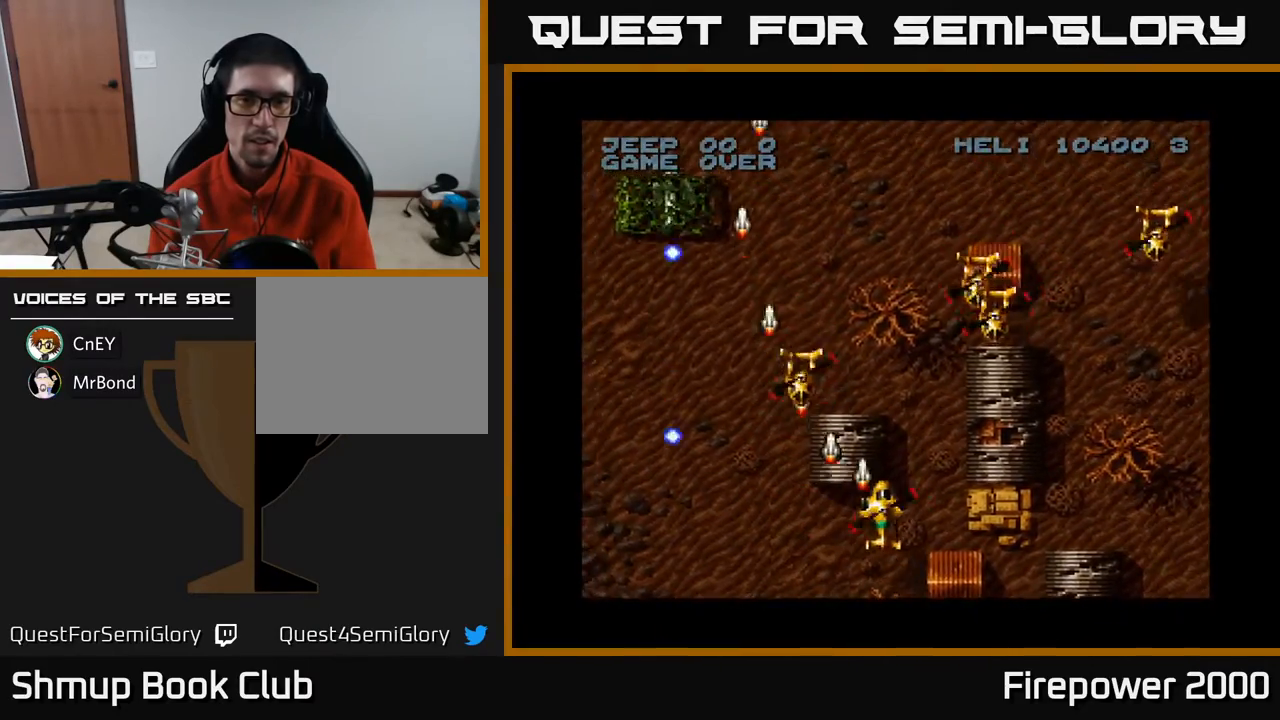
{"buttons": ["A", "DPAD_UP", "DPAD_RIGHT"], "events": [[233, "DPAD_UP", "down"], [433, "DPAD_UP", "up"], [500, "DPAD_UP", "down"]]}
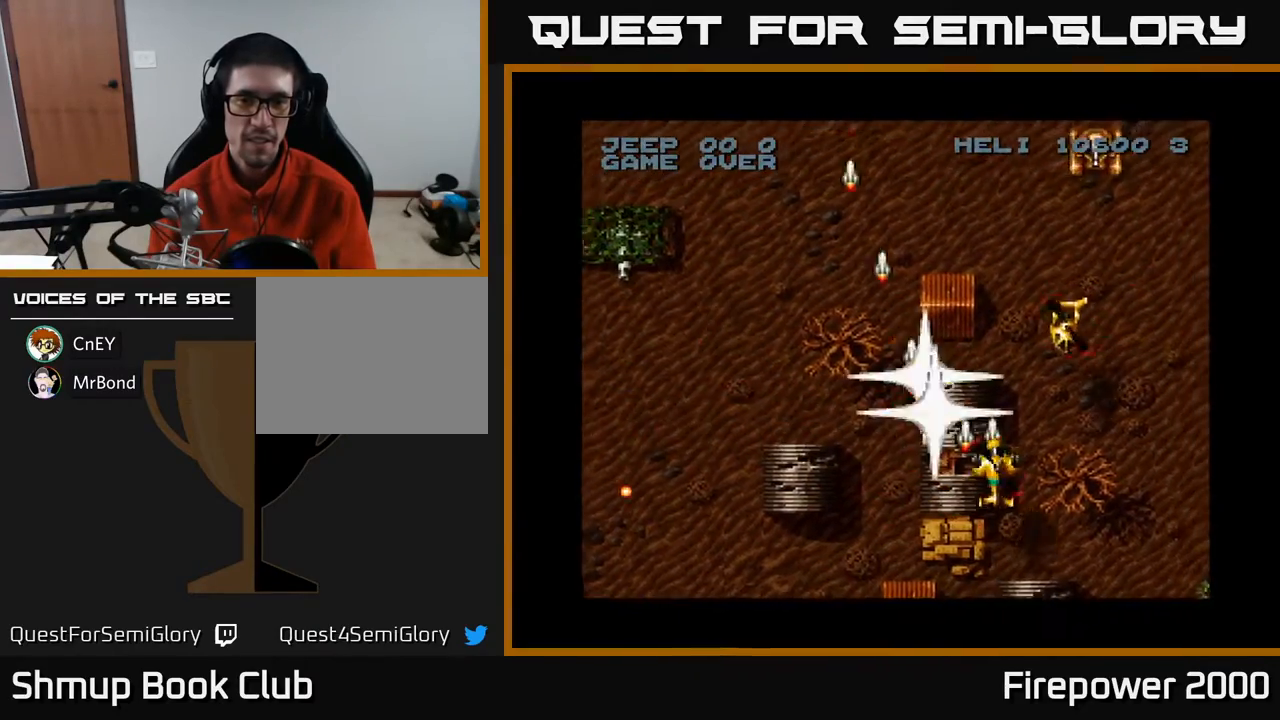
{"buttons": ["A", "DPAD_RIGHT"], "events": [[50, "DPAD_UP", "up"], [150, "DPAD_DOWN", "down"], [167, "DPAD_RIGHT", "up"], [317, "DPAD_RIGHT", "down"], [417, "DPAD_DOWN", "up"]]}
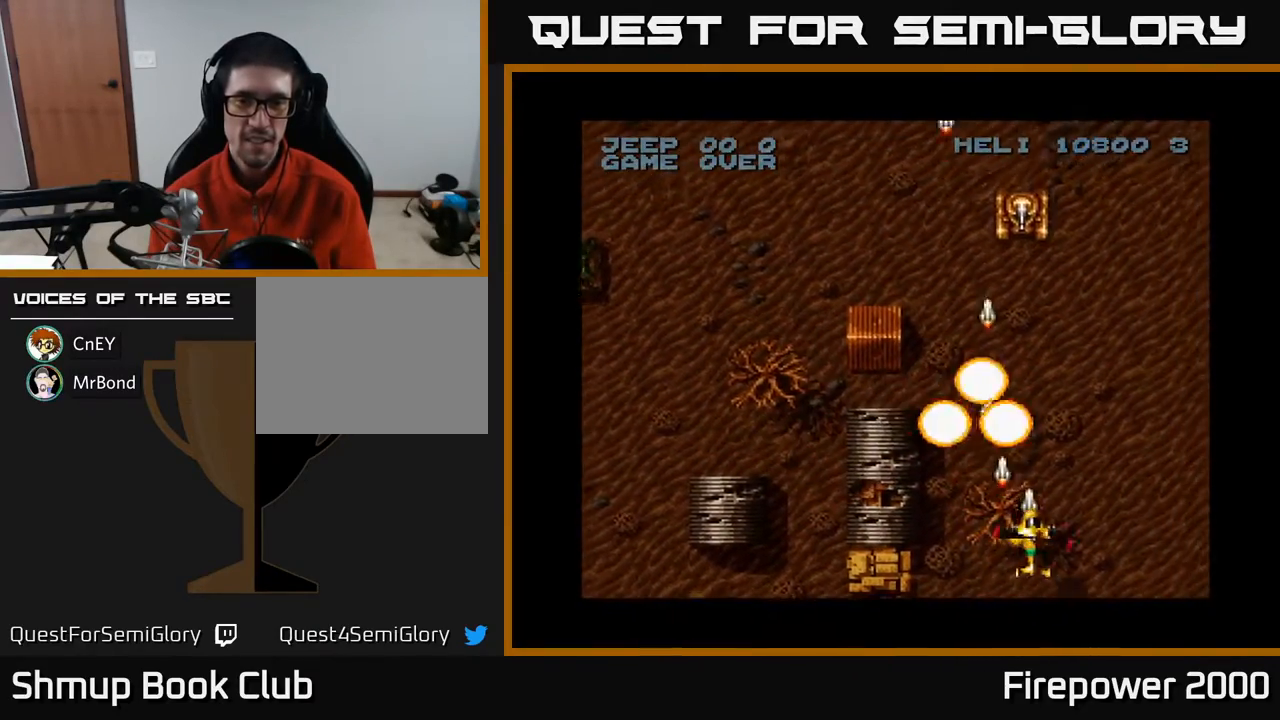
{"buttons": ["A", "DPAD_LEFT"], "events": [[83, "DPAD_RIGHT", "up"], [100, "DPAD_LEFT", "down"], [100, "DPAD_UP", "down"], [183, "DPAD_LEFT", "up"], [367, "DPAD_LEFT", "down"], [483, "DPAD_UP", "up"]]}
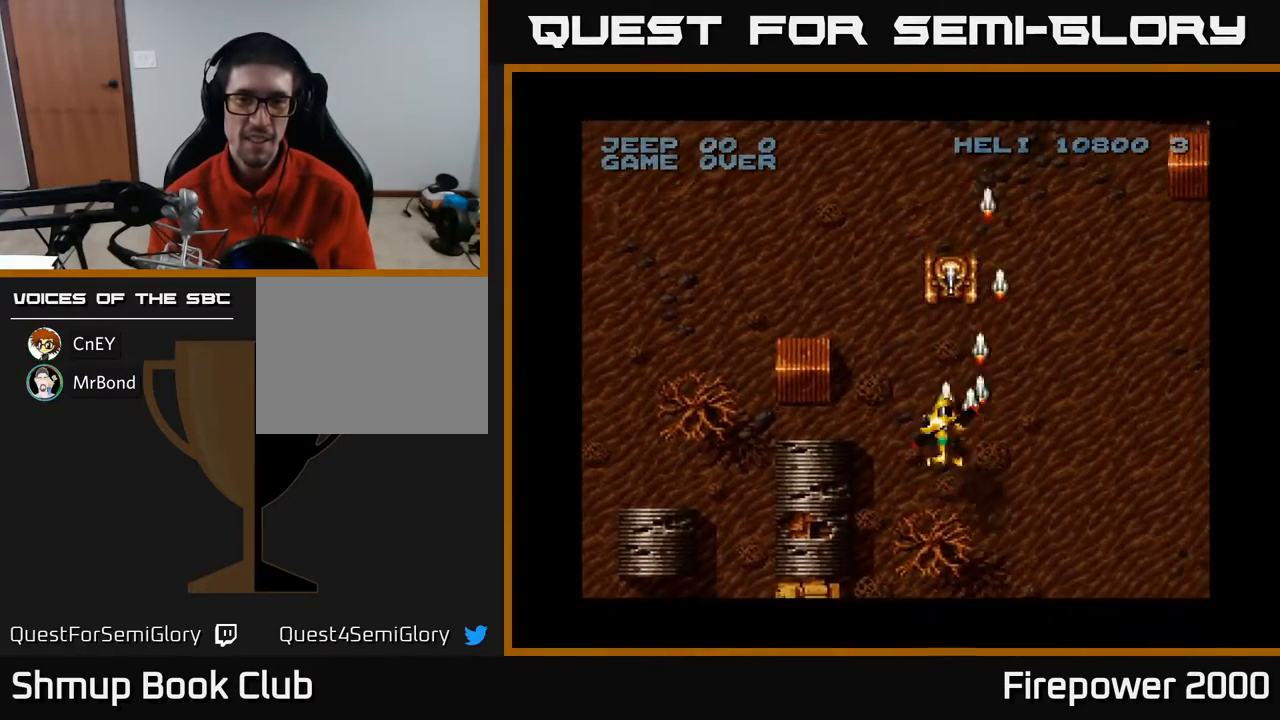
{"buttons": ["A", "DPAD_LEFT"], "events": [[17, "DPAD_DOWN", "down"], [83, "DPAD_LEFT", "up"], [233, "DPAD_LEFT", "down"], [300, "DPAD_DOWN", "up"]]}
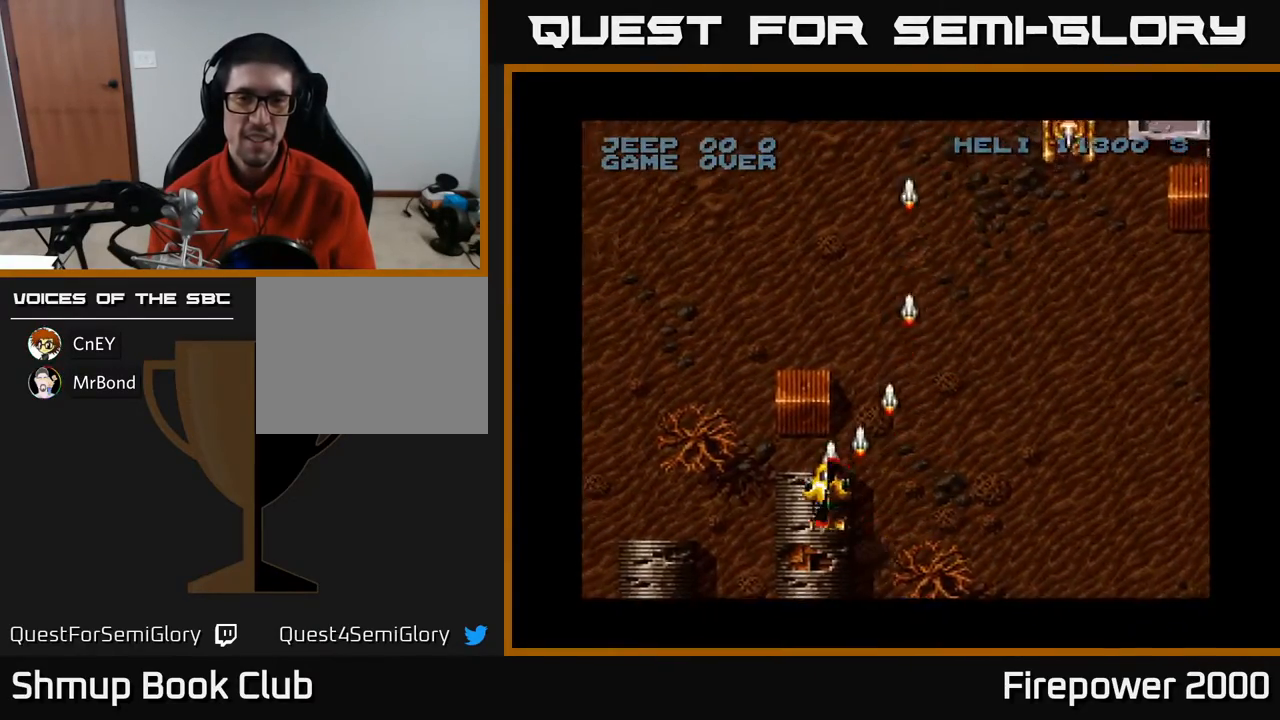
{"buttons": ["A", "DPAD_LEFT"], "events": []}
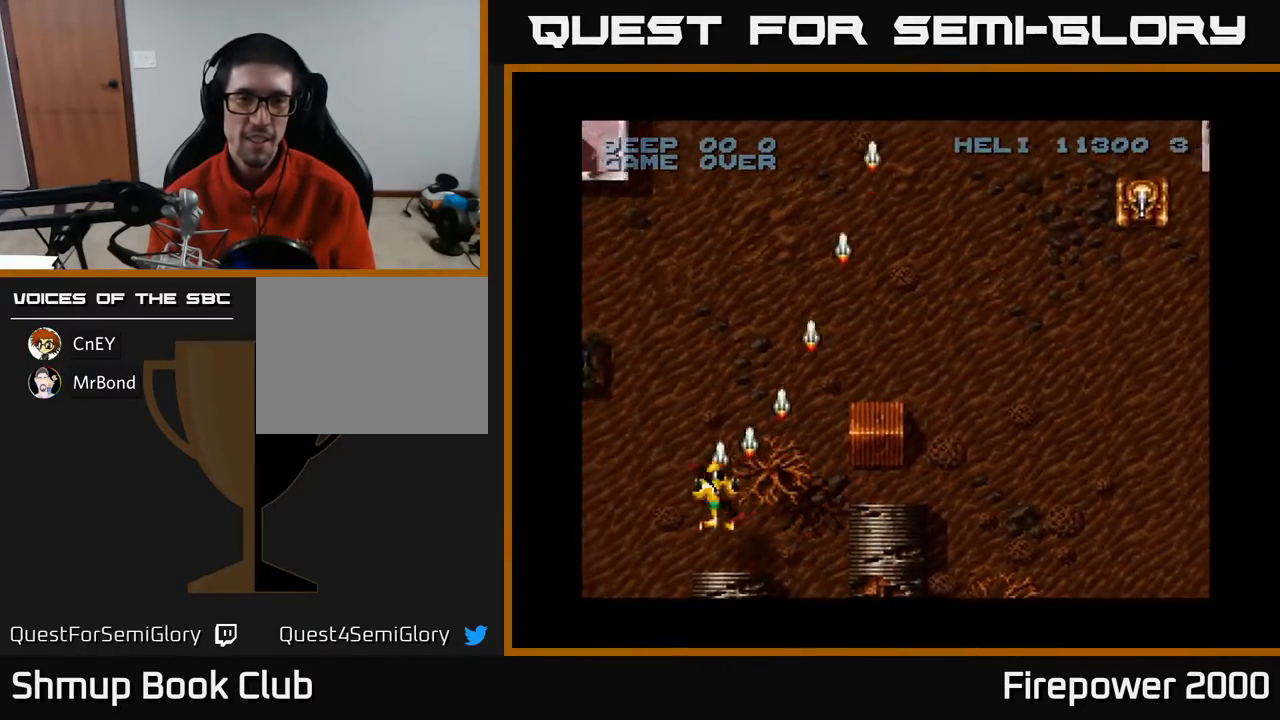
{"buttons": ["A"], "events": [[233, "DPAD_LEFT", "up"]]}